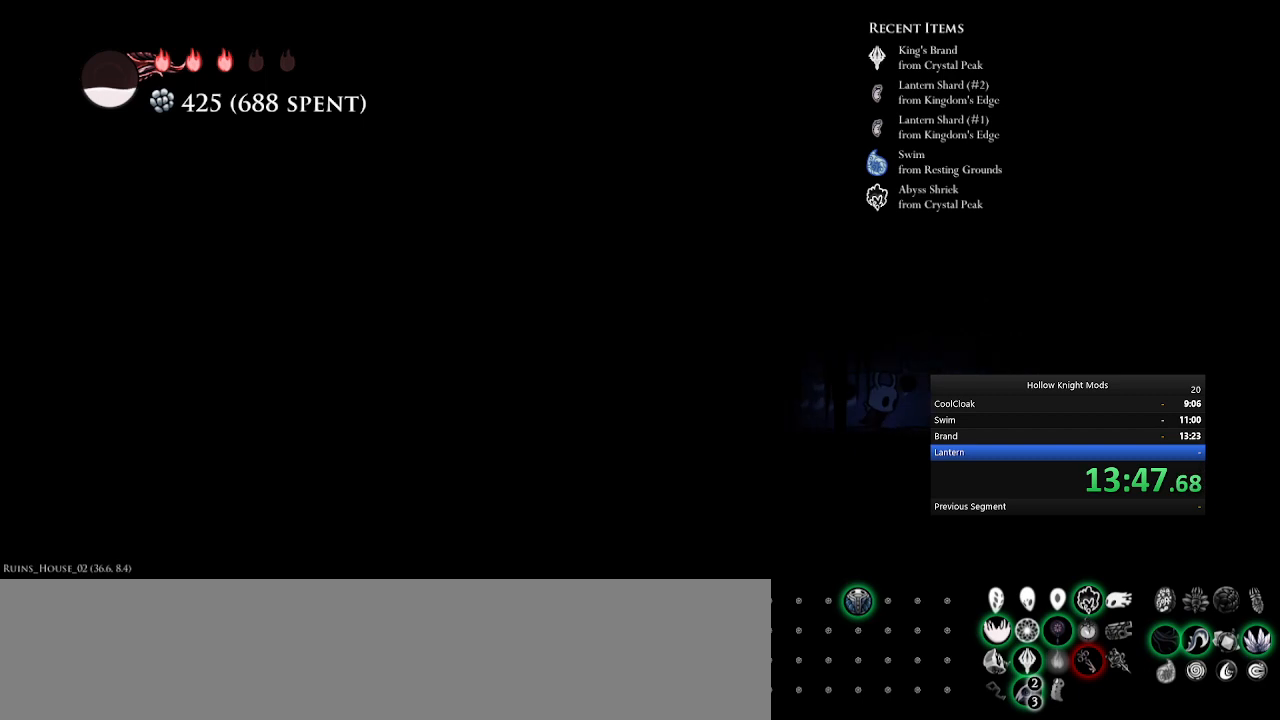
Gameplay with keyboard and mouse; each line is a JSON object with the keys held at the frame after it. "events" lists presses ("down") and releases ("up") of ".", "/", "0", "1", "2", "3", "4", "5", "6", "7", "8", "9", "a", "alt_l", "alt_r", "b", "backslash", "backspace", "c", "caps_lock", "comma", "ctrl_l", "ctrl_r", "d", "down", "e", "equals", "f", "g", "h", "i", "j", "k", "l", "lbracket", "left", "m", "minus", "n", "num0", "num1", "num2", "num3", "num4", "num5", "num7", "num8", "num9", "o", "p", "q", "quote", "r", "rbracket", "return", "right", "s", "semicolon", "shift_l", "shift_r", "space", "super", "t", "tab", "tilde", "u", "up", "v", "w", "x", "y" and "z" between this image and that frame as [ms after this image, input, new state], when the widget could be followed in between. No other keys are recorded. Mouse buttons are not recorded. Not read: mouse_move.
{"keys": ["num5"], "events": [[33, "q", "down"], [133, "e", "down"], [167, "q", "up"], [267, "e", "up"]]}
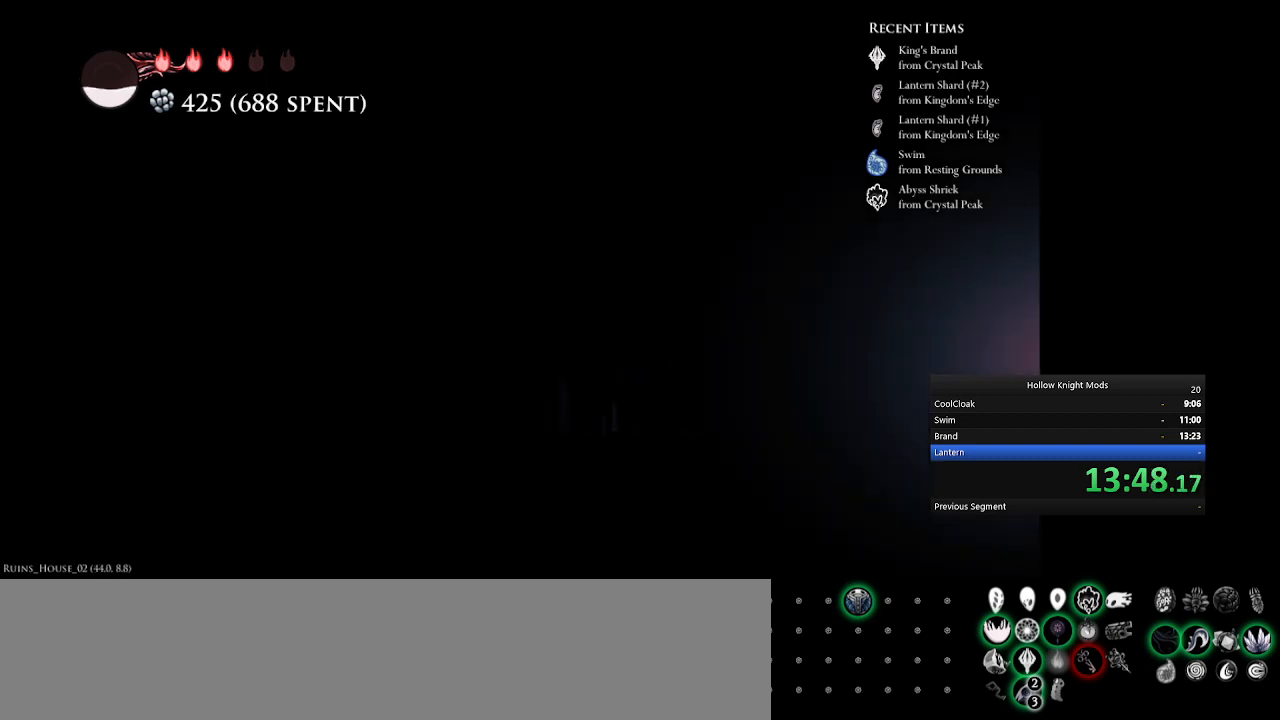
{"keys": ["q"], "events": [[100, "e", "down"], [200, "e", "up"], [367, "num5", "up"], [467, "q", "down"]]}
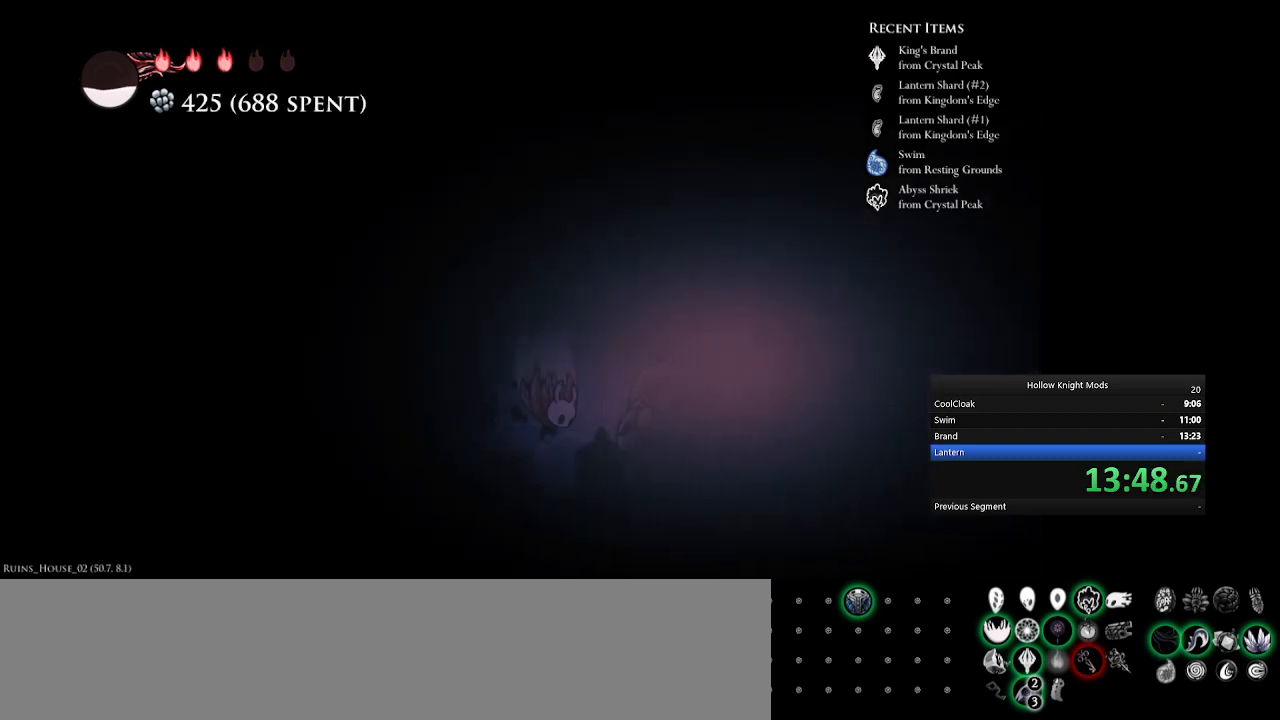
{"keys": [], "events": [[167, "num5", "down"], [400, "q", "up"], [500, "num5", "up"]]}
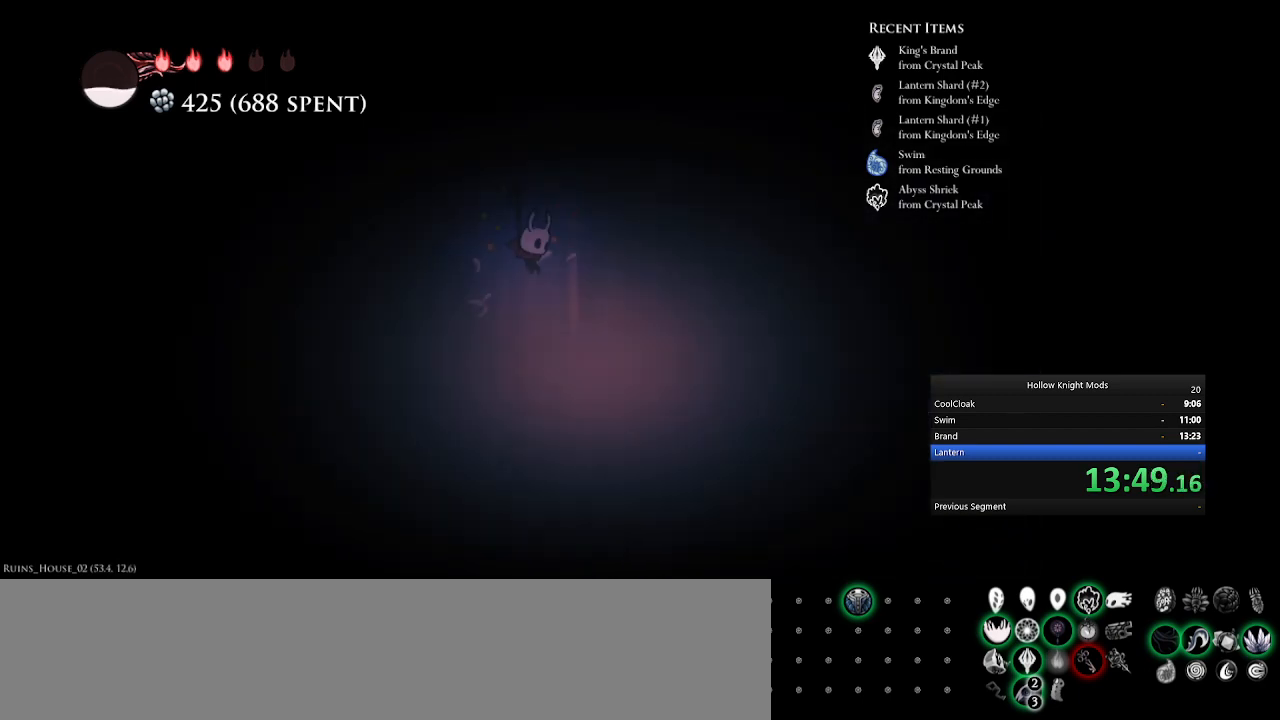
{"keys": ["space"], "events": [[100, "w", "down"], [200, "w", "up"], [500, "space", "down"]]}
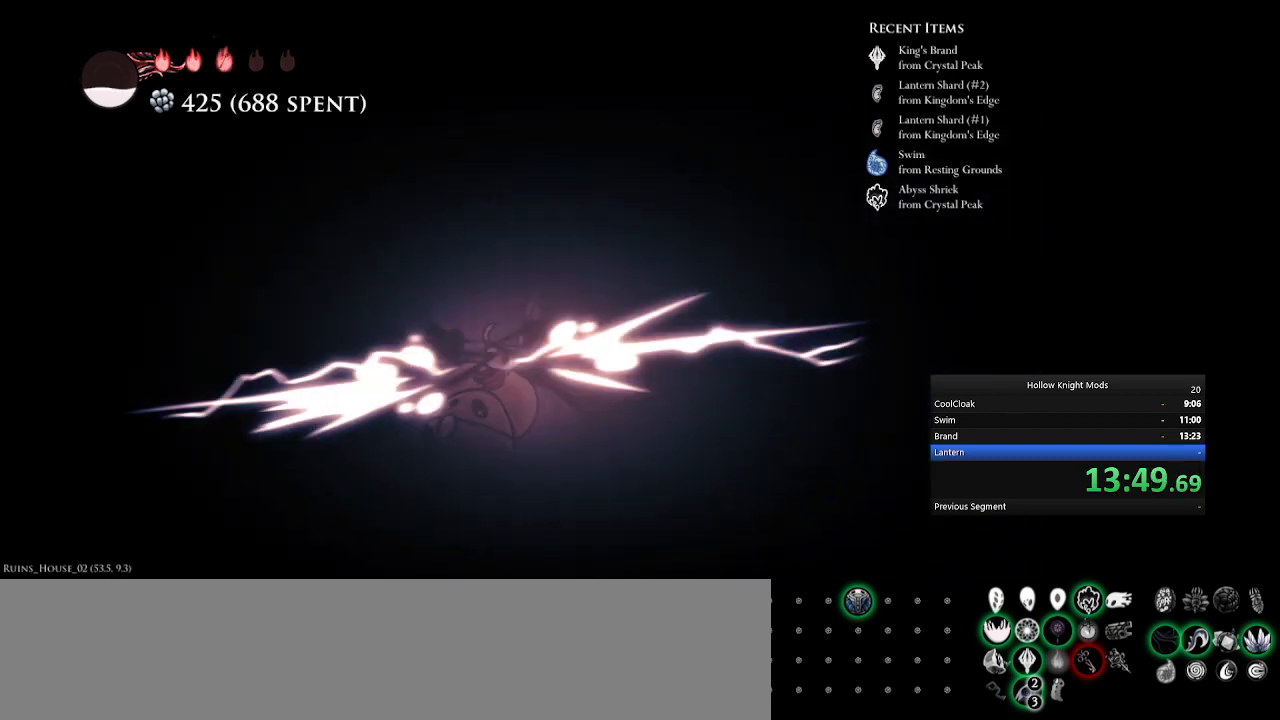
{"keys": ["num4"], "events": [[100, "space", "up"], [267, "num4", "down"]]}
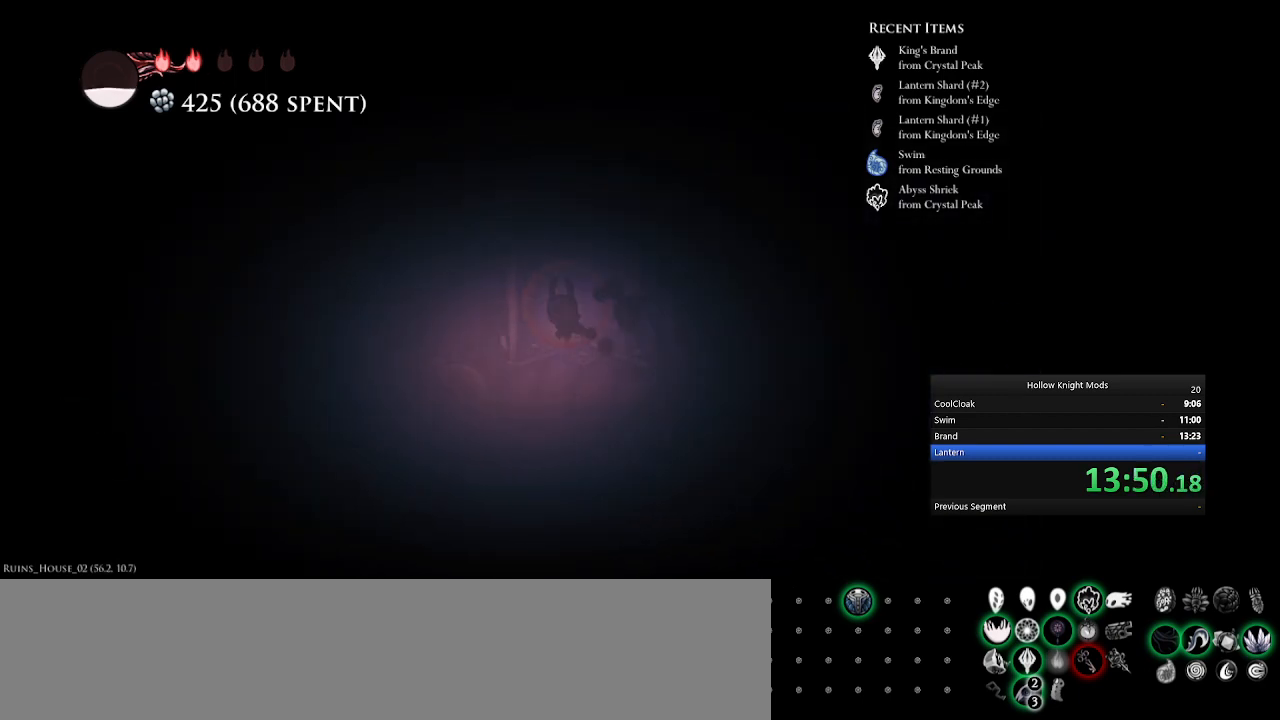
{"keys": ["space"], "events": [[167, "w", "down"], [300, "w", "up"], [400, "num4", "up"], [433, "space", "down"]]}
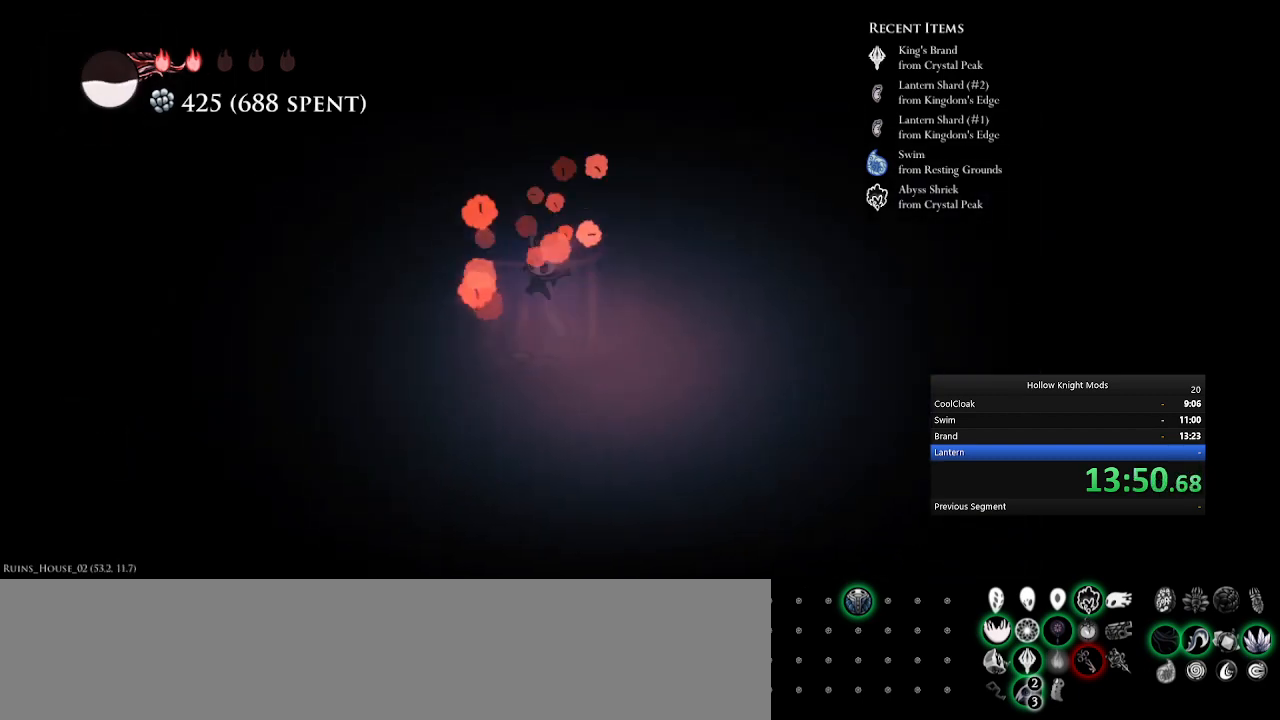
{"keys": ["num5", "w"], "events": [[33, "space", "up"], [133, "w", "down"], [233, "w", "up"], [267, "num5", "down"], [300, "w", "down"], [433, "num5", "up"], [433, "w", "up"], [467, "num5", "down"], [500, "w", "down"]]}
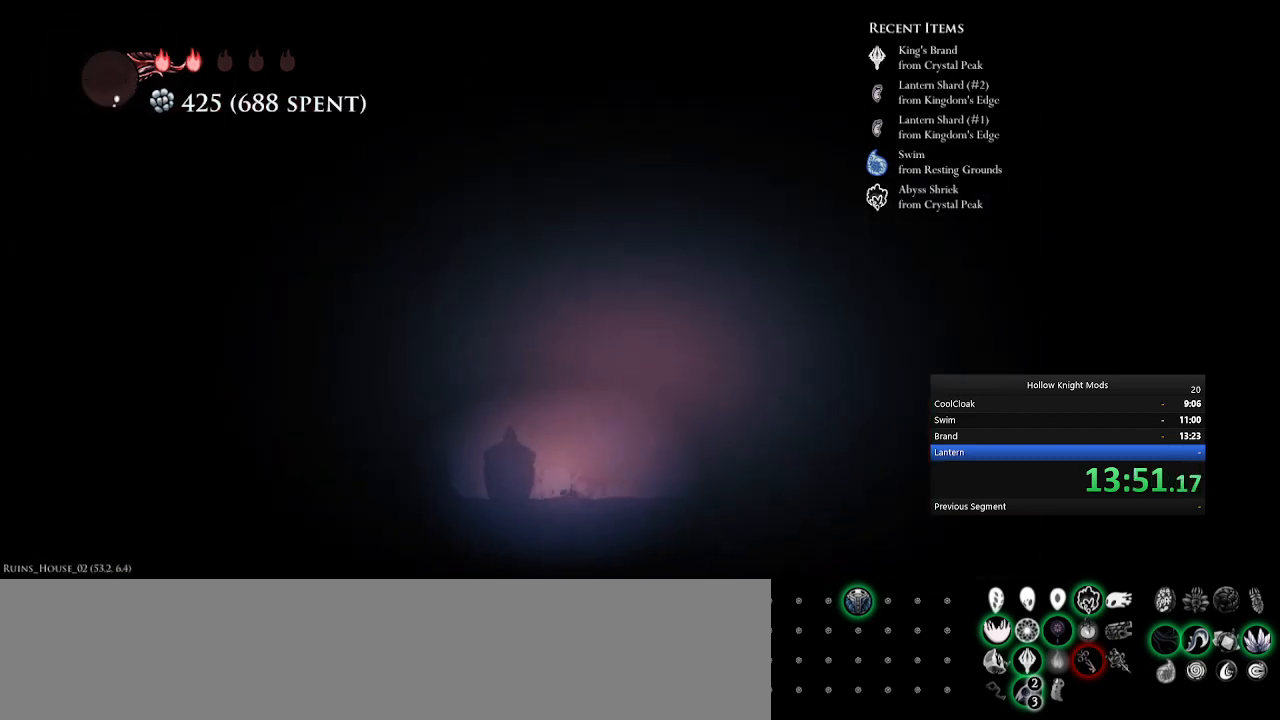
{"keys": ["num5"], "events": [[100, "num5", "up"], [100, "w", "up"], [133, "num5", "down"], [167, "w", "down"], [267, "num5", "up"], [300, "w", "up"], [333, "num5", "down"], [367, "num5", "up"], [467, "num5", "down"]]}
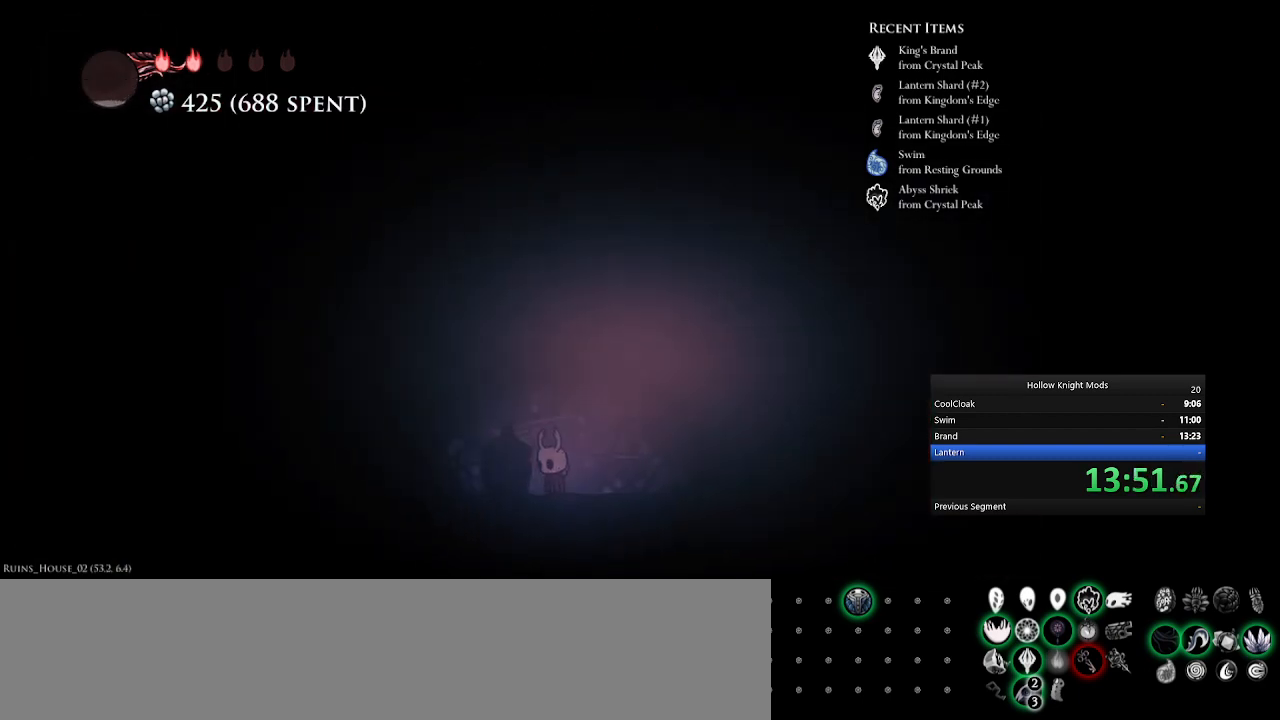
{"keys": ["q"], "events": [[233, "w", "down"], [367, "w", "up"], [400, "num5", "up"], [500, "q", "down"]]}
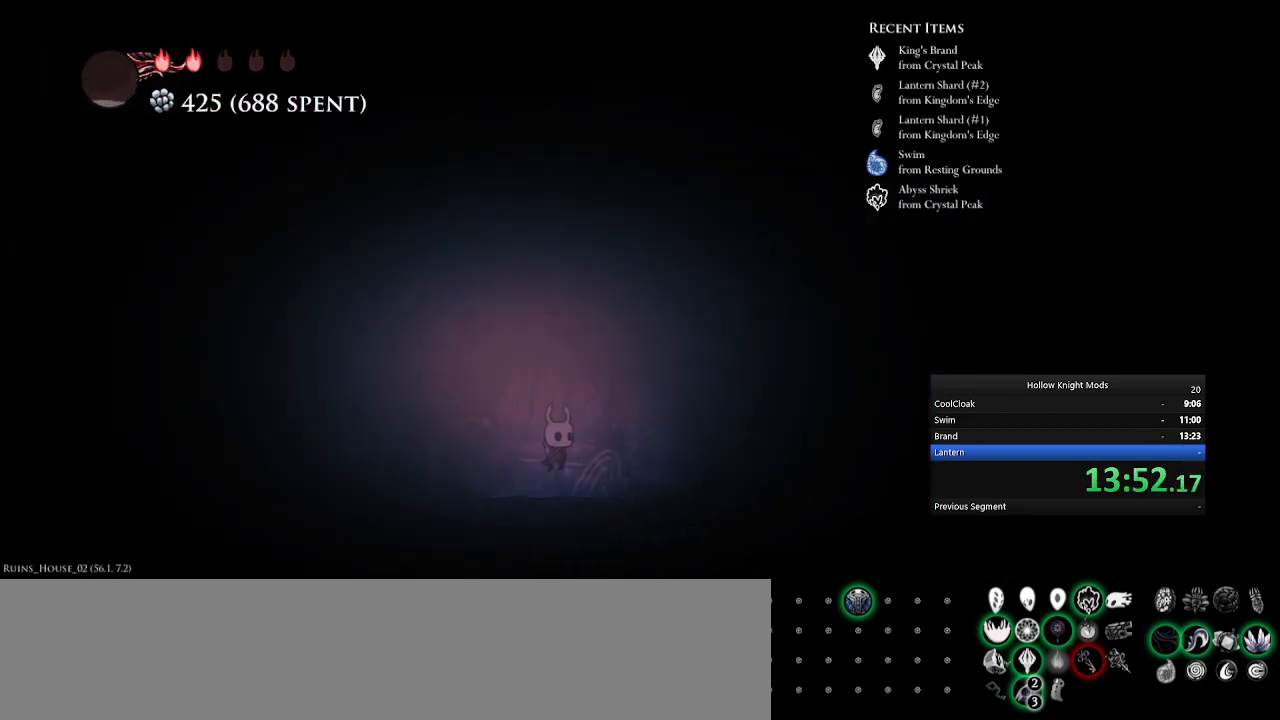
{"keys": ["num5"], "events": [[100, "num5", "down"], [400, "q", "up"]]}
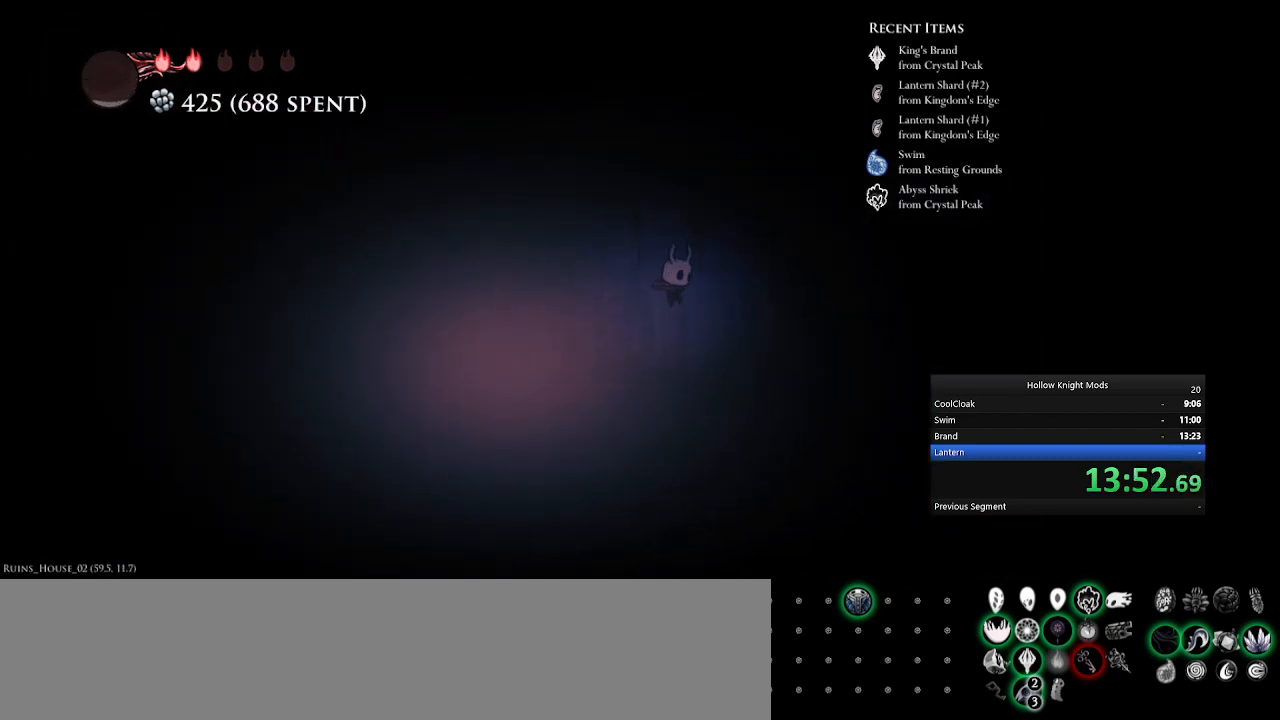
{"keys": [], "events": [[167, "w", "down"], [267, "num5", "up"], [367, "w", "up"]]}
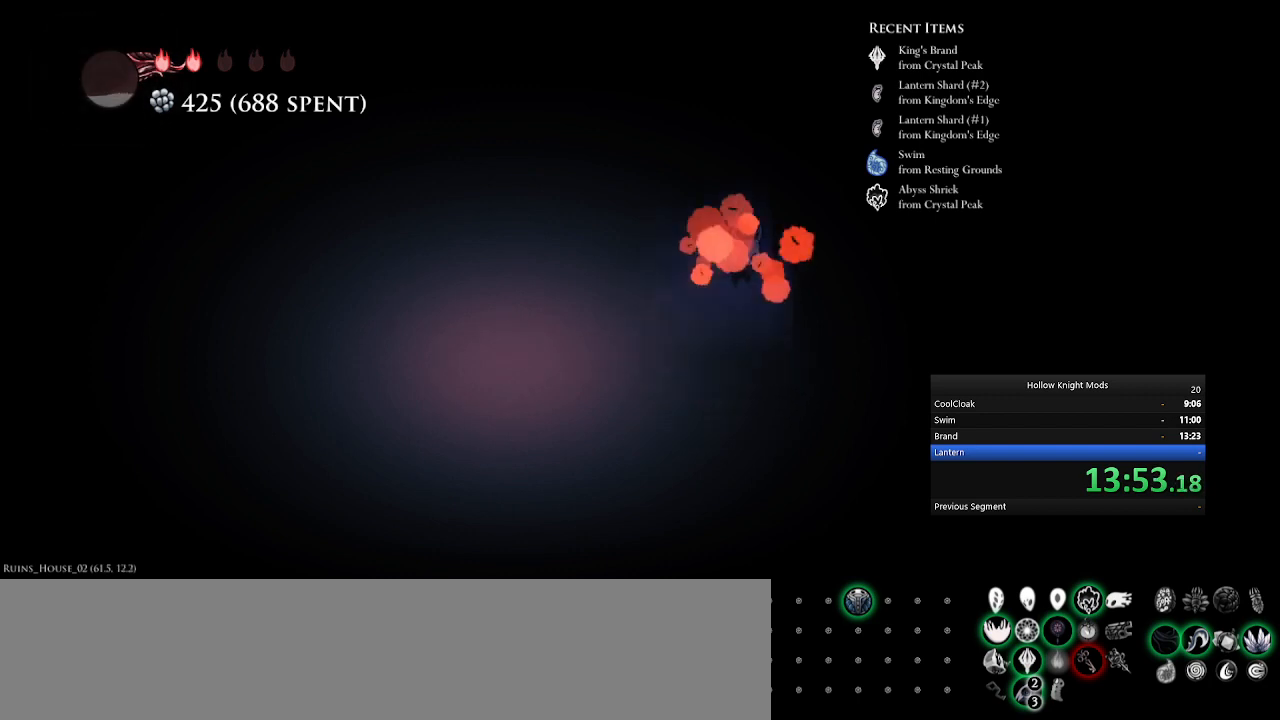
{"keys": [], "events": [[167, "w", "down"], [200, "num4", "down"], [300, "w", "up"], [333, "num4", "up"]]}
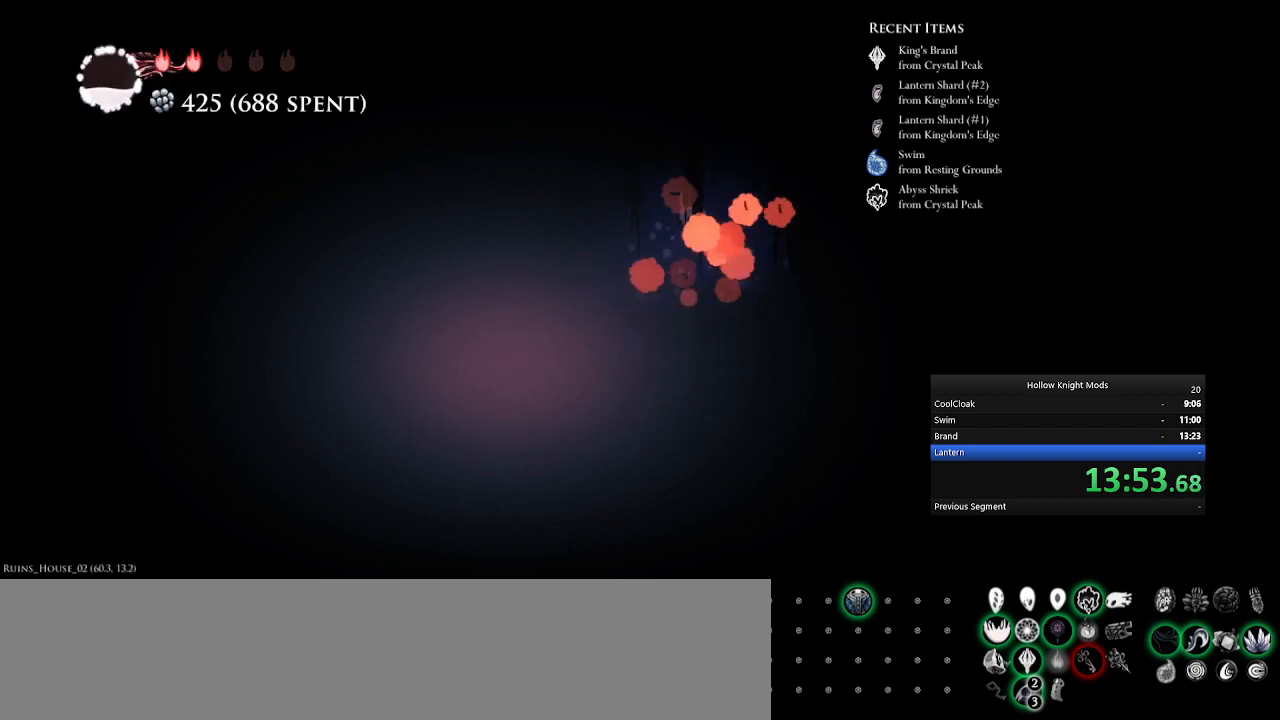
{"keys": [], "events": [[100, "num5", "down"], [200, "num5", "up"], [300, "w", "down"], [400, "num4", "down"], [400, "w", "up"], [500, "num4", "up"]]}
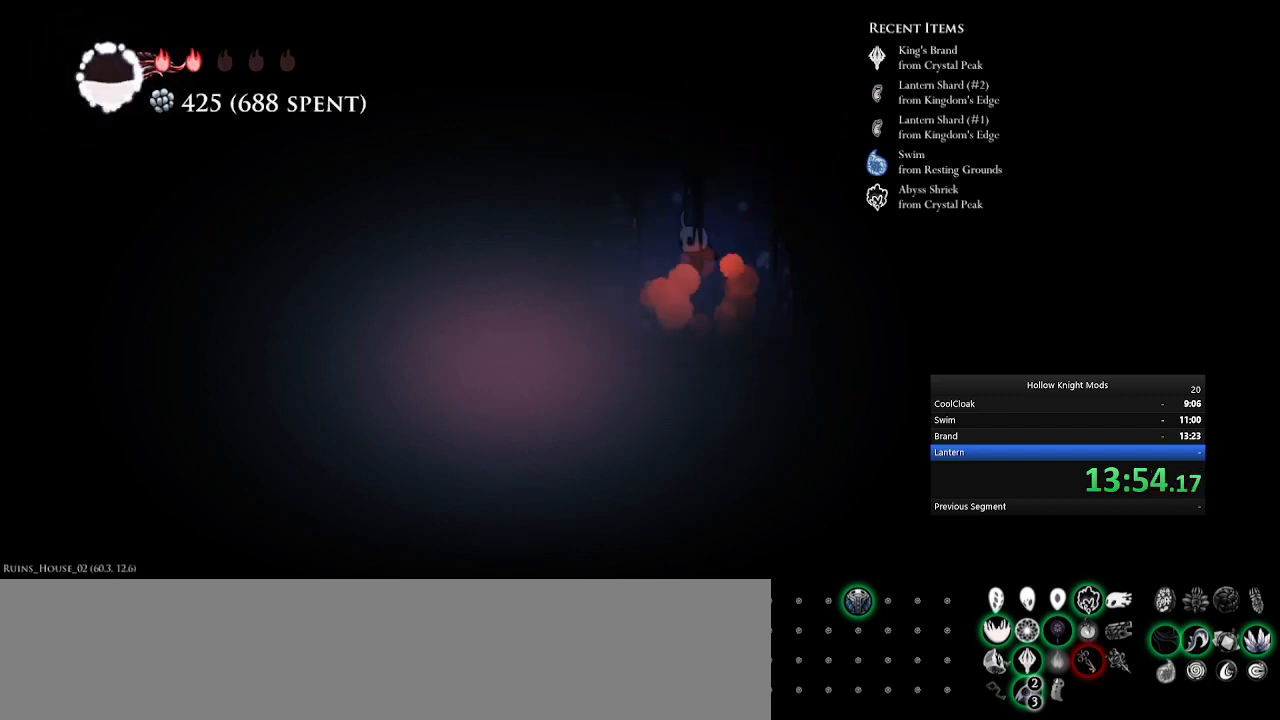
{"keys": ["num5", "w"], "events": [[133, "space", "down"], [233, "space", "up"], [267, "w", "down"], [333, "num5", "down"], [433, "w", "up"], [467, "w", "down"]]}
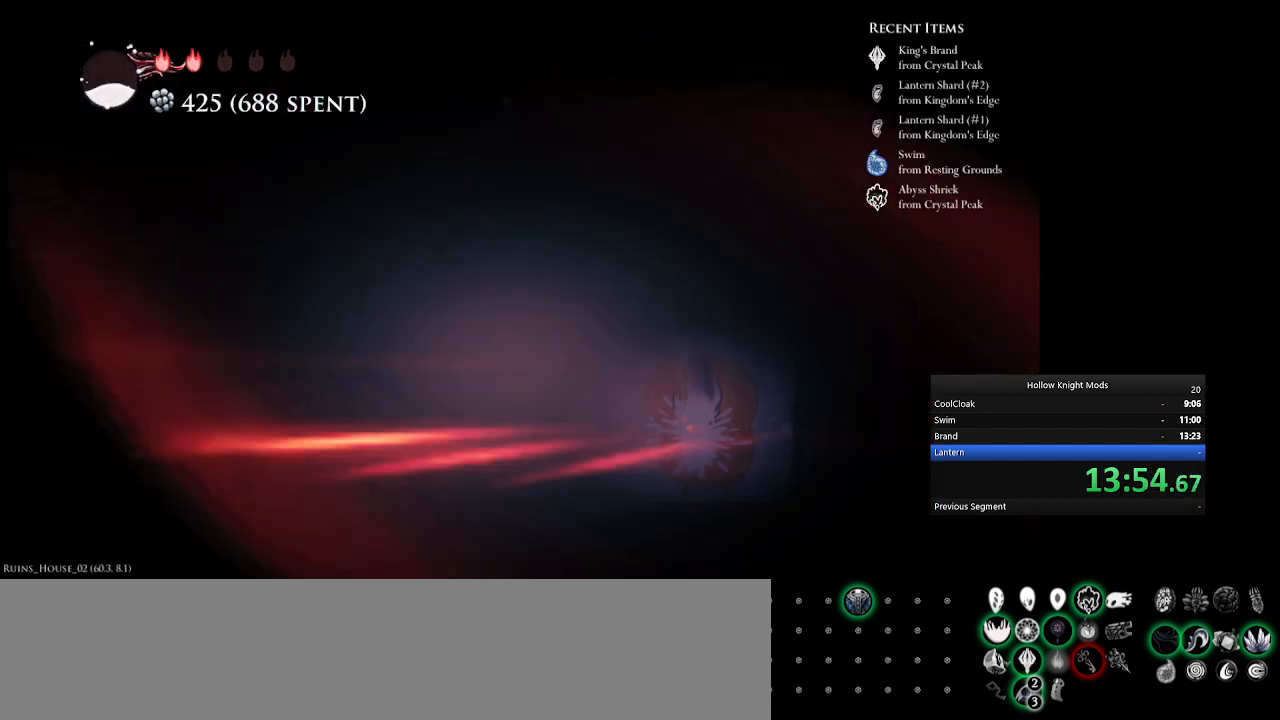
{"keys": ["w"], "events": [[100, "w", "up"], [200, "w", "down"], [267, "num5", "up"], [300, "w", "up"], [333, "num4", "down"], [367, "num8", "down"], [400, "w", "down"], [433, "w", "up"], [467, "num4", "up"], [467, "num8", "up"], [500, "w", "down"]]}
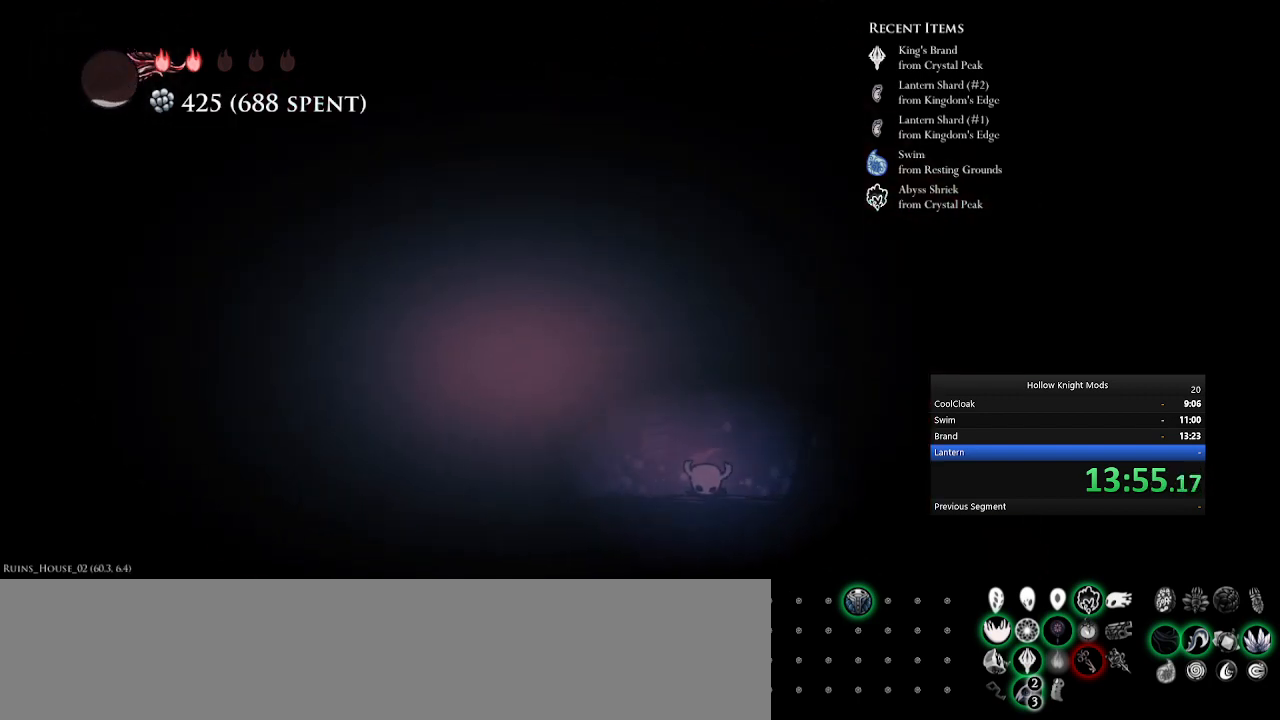
{"keys": ["q"], "events": [[33, "num8", "down"], [67, "num4", "down"], [100, "num8", "up"], [133, "w", "up"], [167, "num4", "up"], [267, "num4", "down"], [433, "num4", "up"], [433, "q", "down"]]}
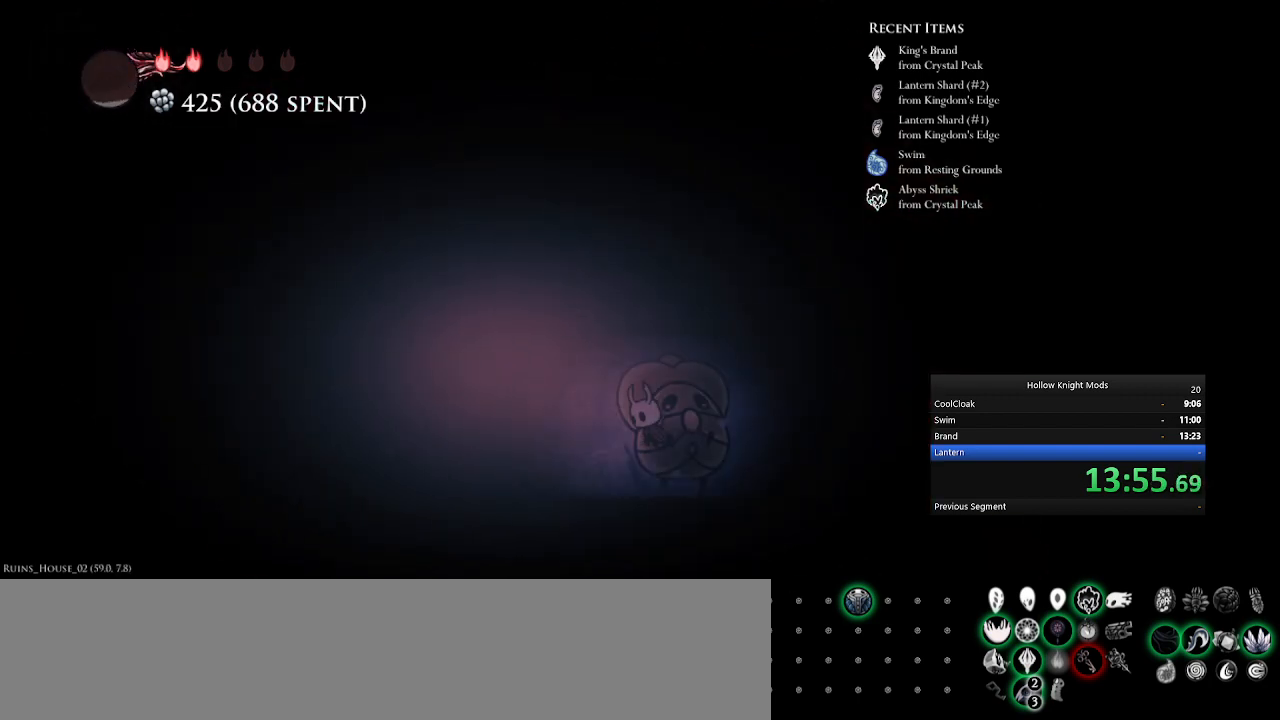
{"keys": [], "events": [[167, "w", "down"], [200, "num5", "down"], [233, "q", "up"], [267, "w", "up"], [300, "num5", "up"]]}
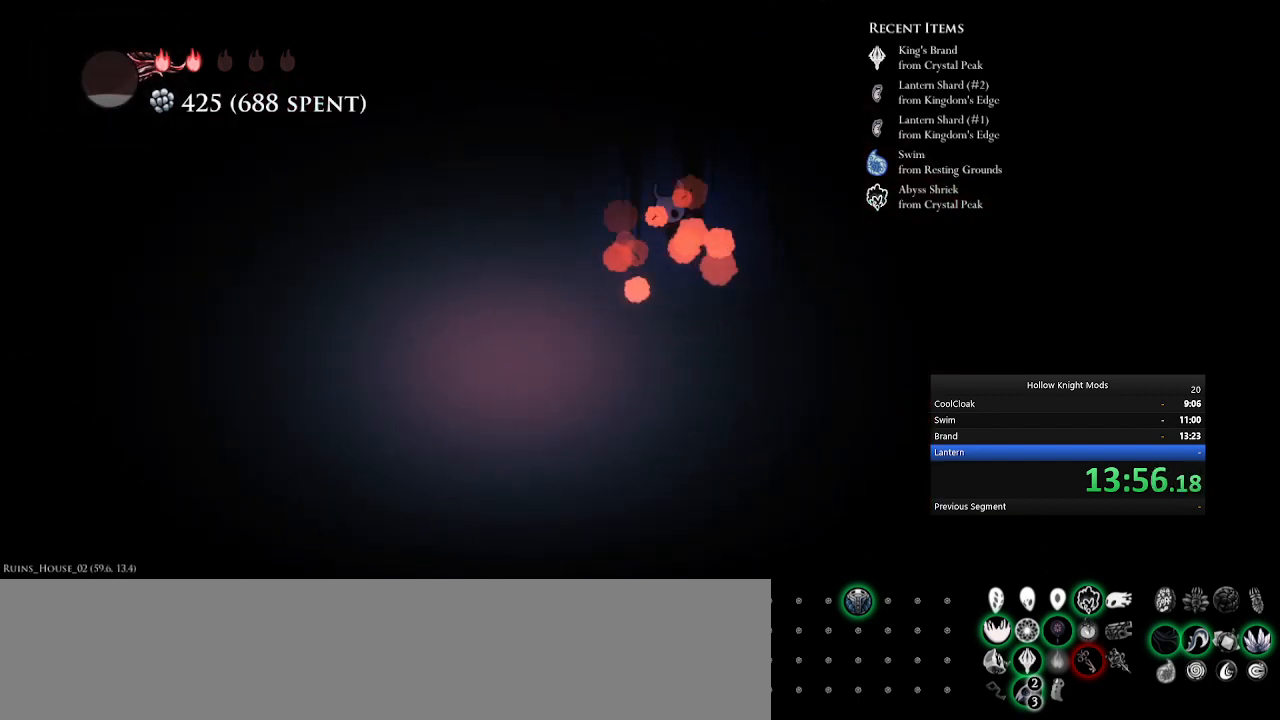
{"keys": [], "events": [[200, "w", "down"], [333, "w", "up"]]}
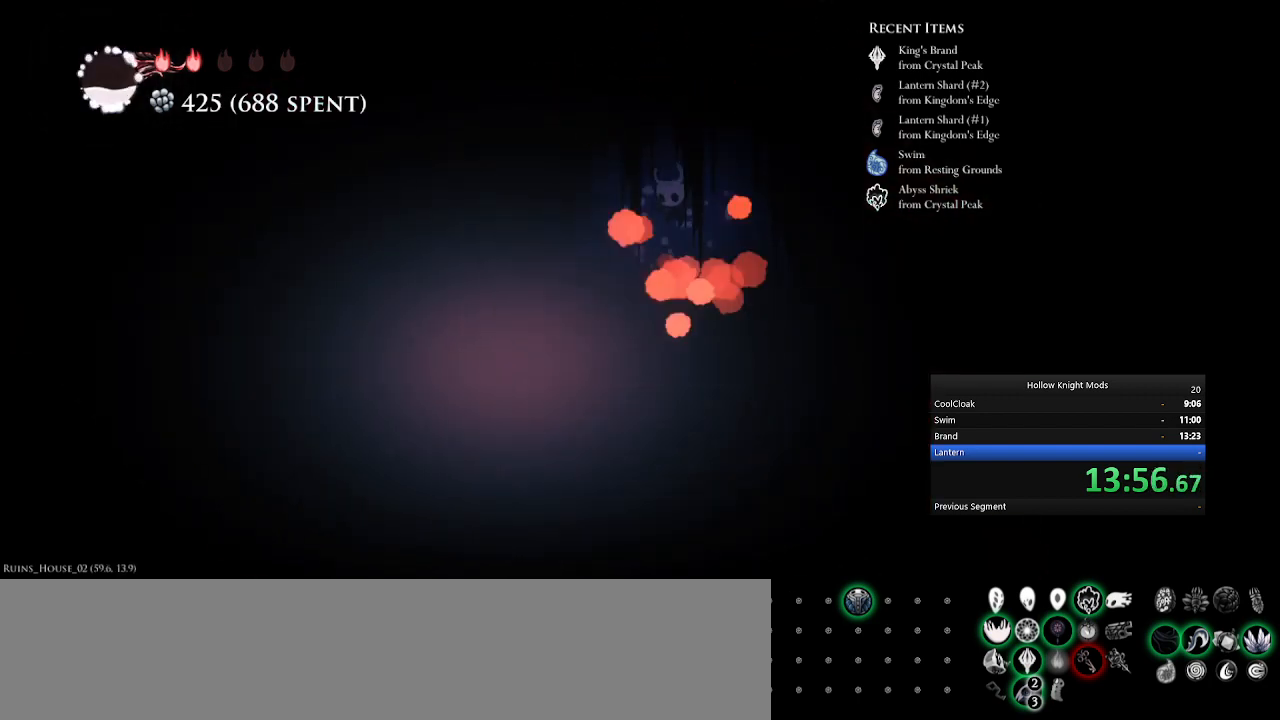
{"keys": ["space"], "events": [[300, "w", "down"], [433, "w", "up"], [500, "space", "down"]]}
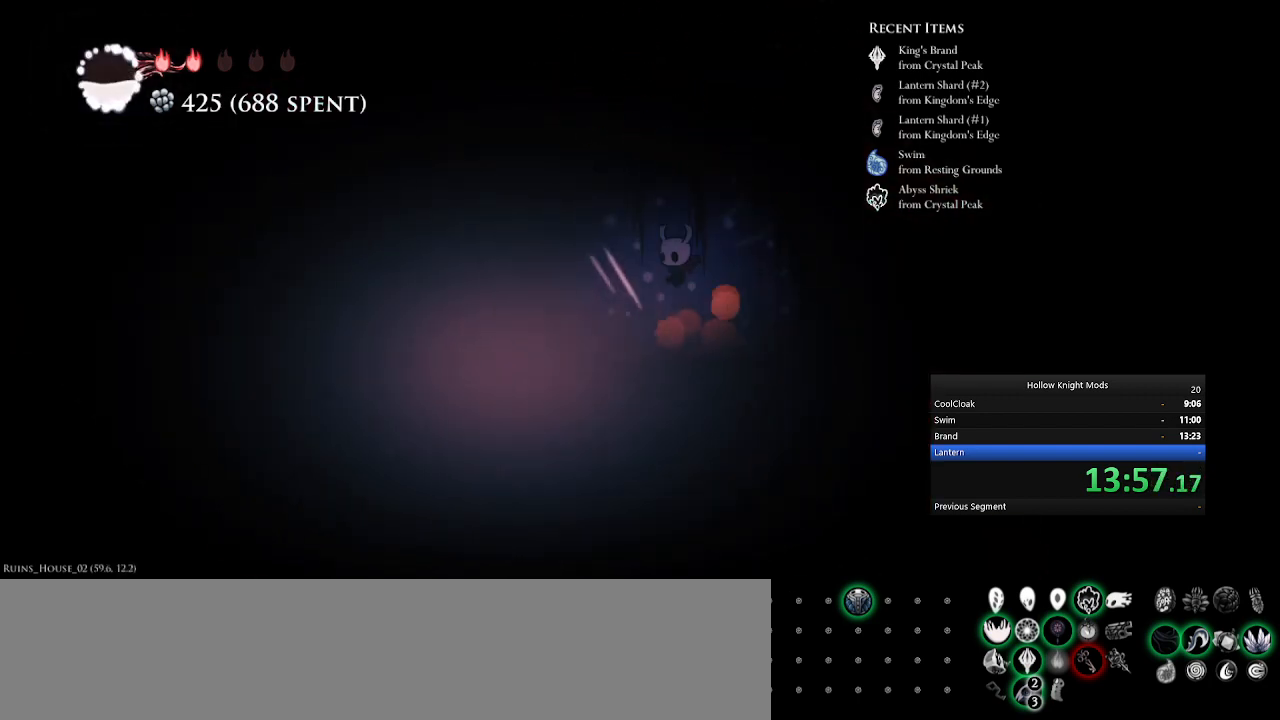
{"keys": ["num5"], "events": [[100, "space", "up"], [200, "w", "down"], [300, "w", "up"], [333, "num5", "down"], [367, "w", "down"], [467, "w", "up"]]}
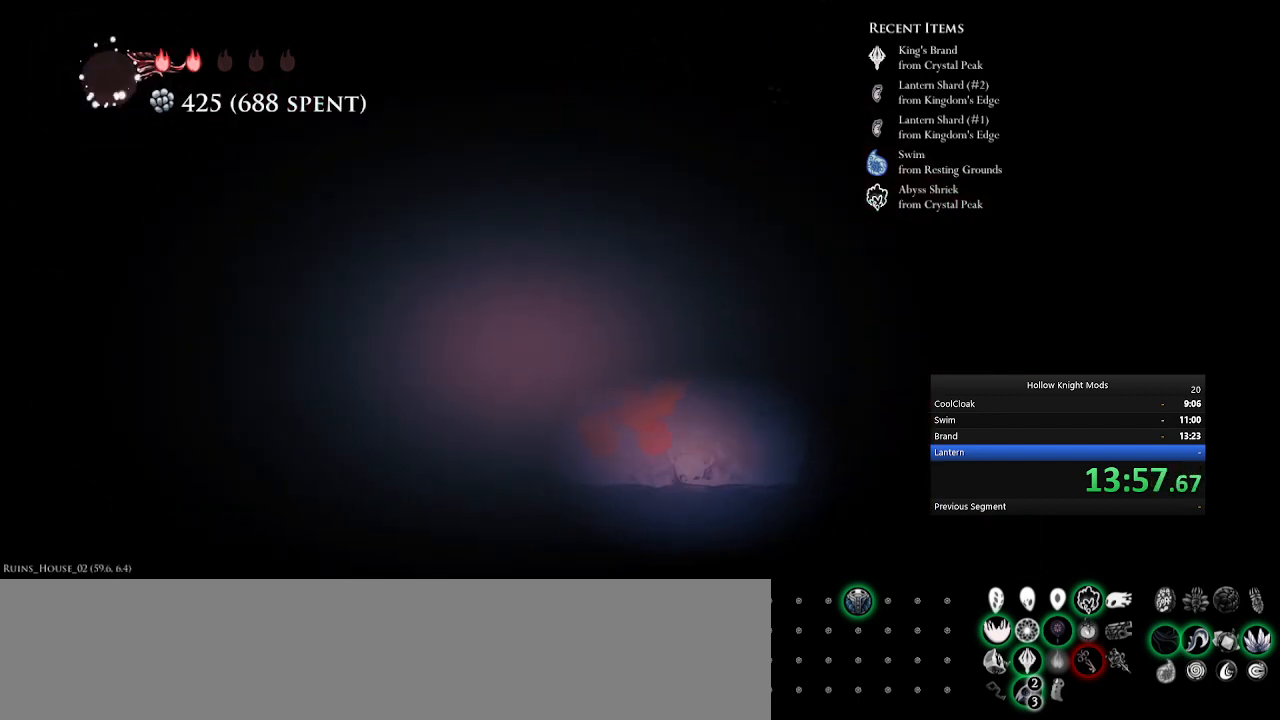
{"keys": ["num4", "w"], "events": [[100, "w", "down"], [133, "num5", "up"], [167, "w", "up"], [200, "num8", "down"], [233, "num4", "down"], [267, "w", "down"], [367, "num4", "up"], [367, "num8", "up"], [400, "w", "up"], [433, "w", "down"], [467, "num4", "down"], [467, "num8", "down"], [500, "num8", "up"]]}
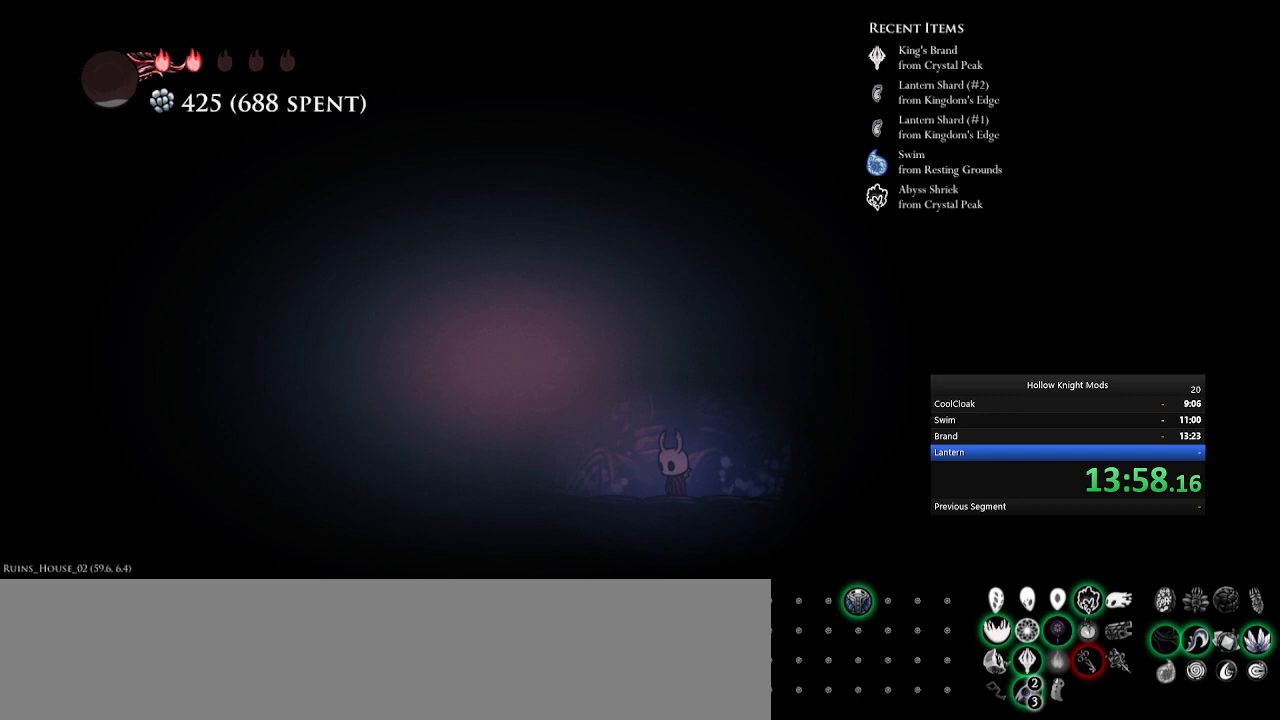
{"keys": ["num4", "q"], "events": [[33, "w", "up"], [67, "num4", "up"], [200, "num4", "down"], [300, "q", "down"]]}
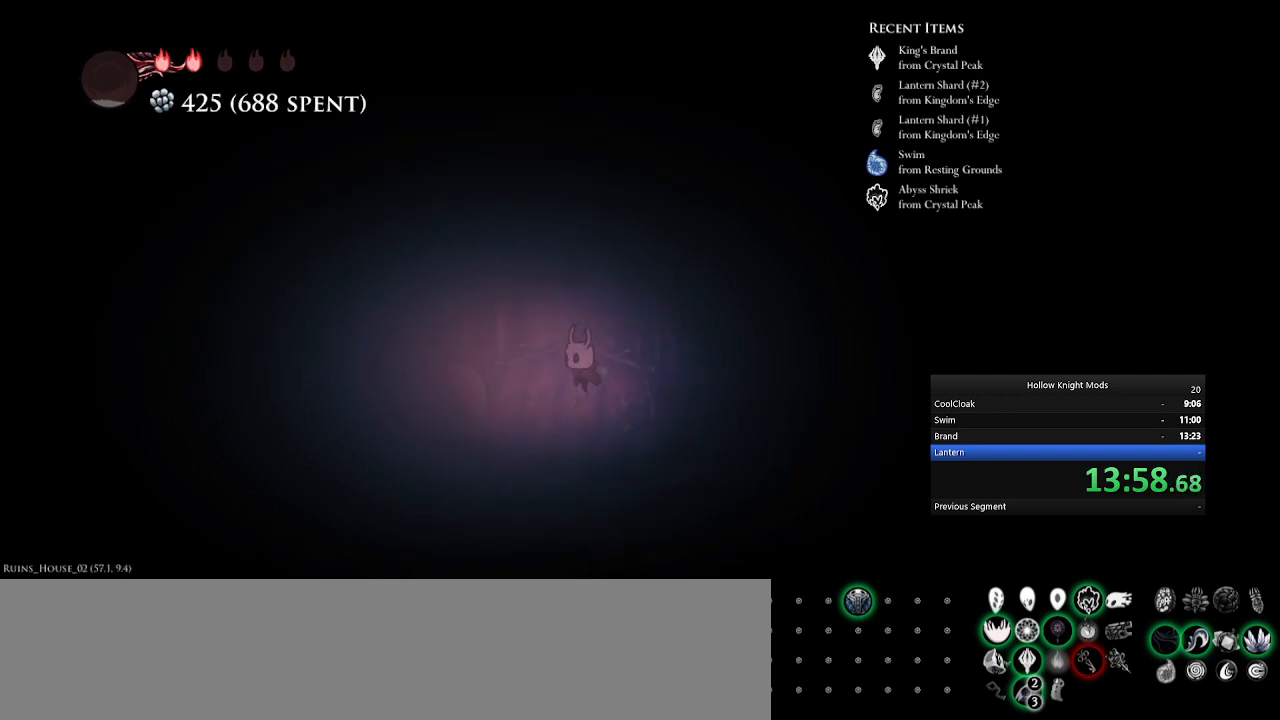
{"keys": ["num4", "w"], "events": [[267, "q", "up"], [433, "w", "down"]]}
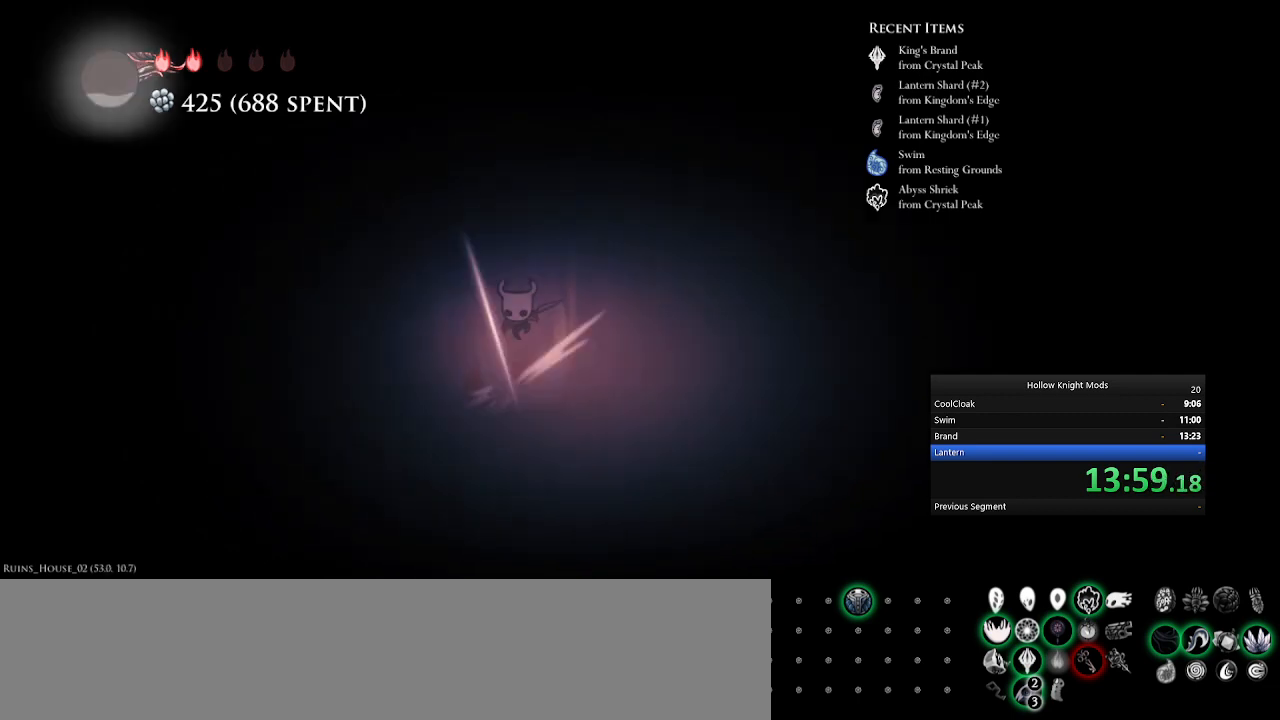
{"keys": [], "events": [[33, "num4", "up"], [67, "w", "up"]]}
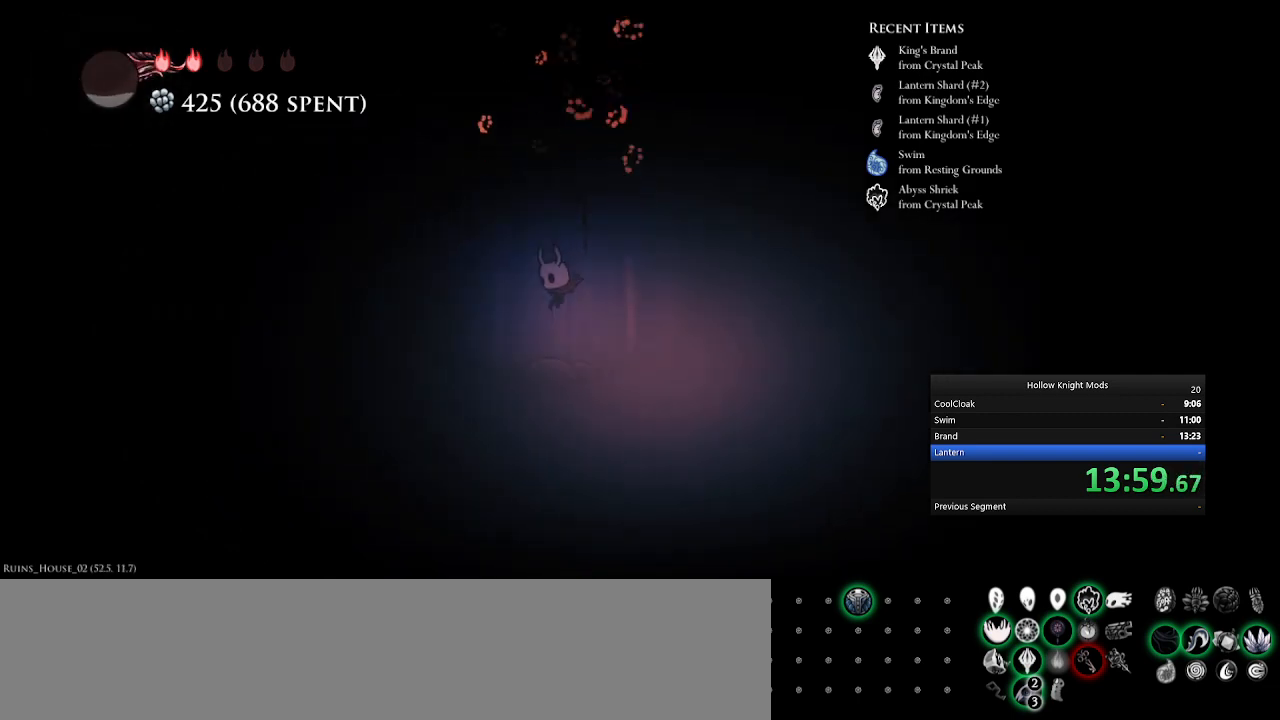
{"keys": ["w"], "events": [[33, "w", "down"], [167, "w", "up"], [267, "space", "down"], [367, "space", "up"], [467, "w", "down"]]}
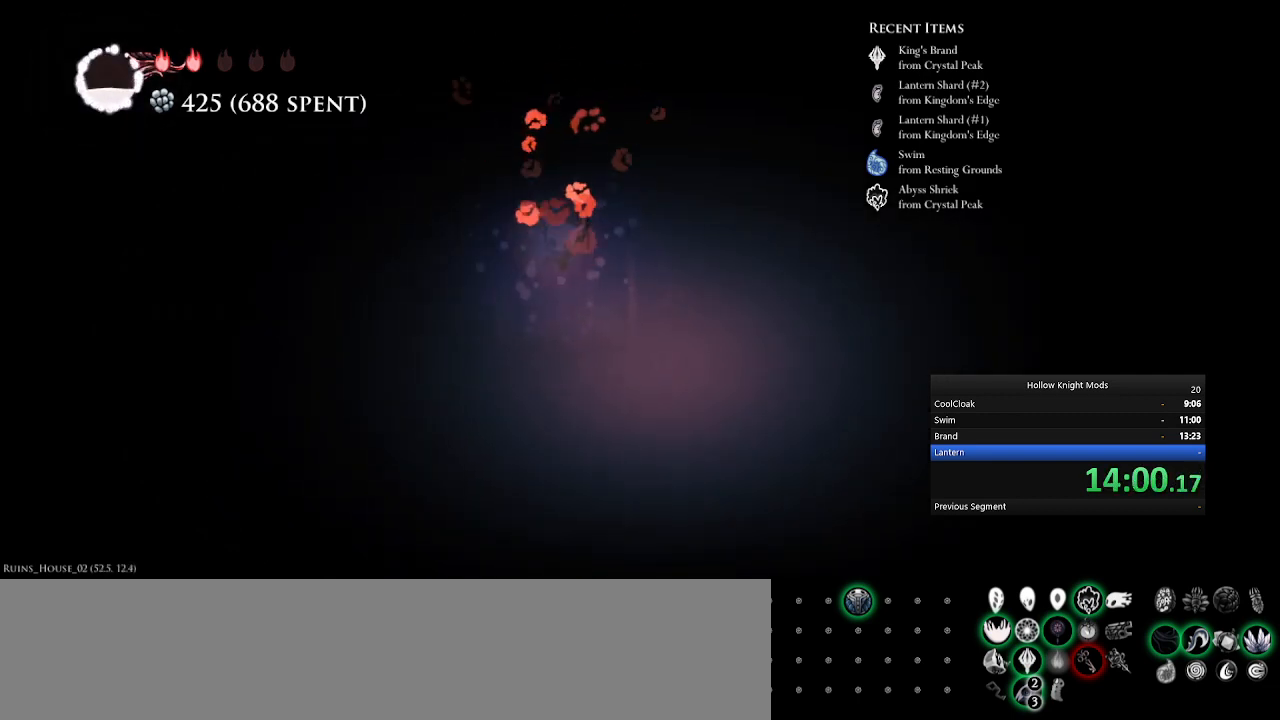
{"keys": [], "events": [[67, "w", "up"], [167, "w", "down"], [200, "num4", "down"], [233, "w", "up"], [333, "w", "down"], [367, "num4", "up"], [400, "w", "up"]]}
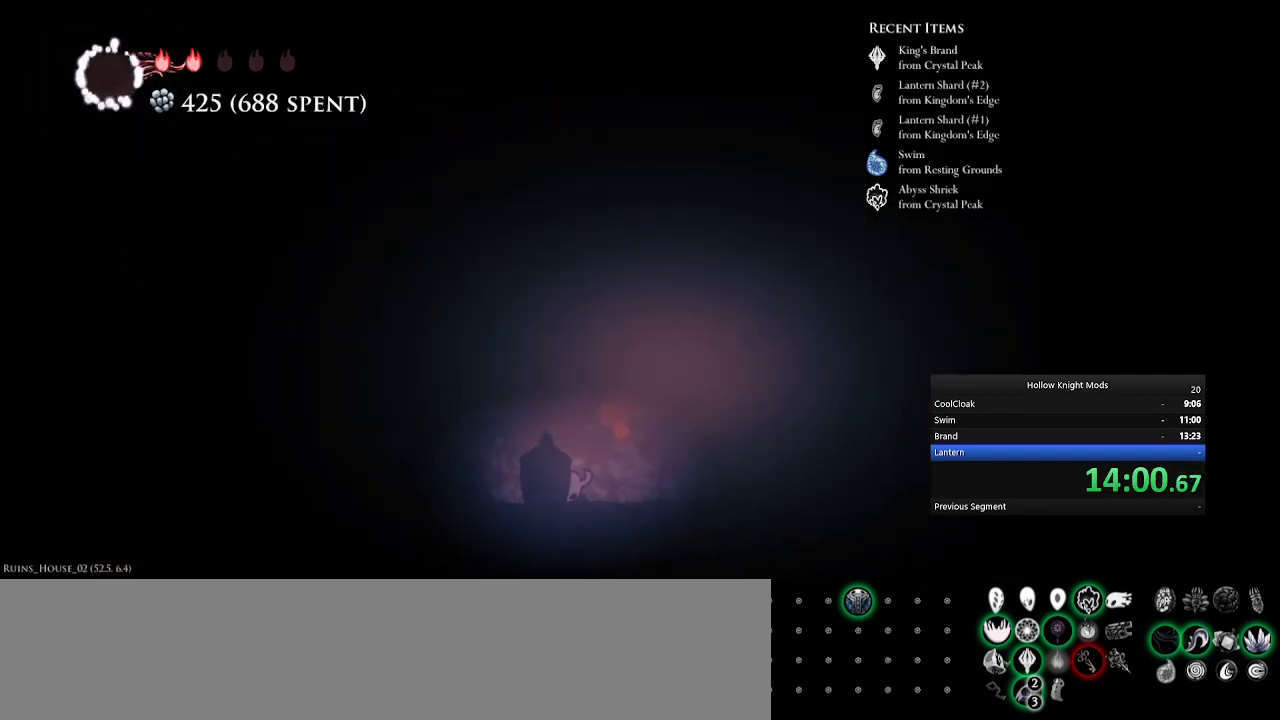
{"keys": ["num5"], "events": [[33, "w", "down"], [67, "num8", "down"], [100, "w", "up"], [200, "w", "down"], [233, "num8", "up"], [267, "num5", "down"], [300, "w", "up"], [333, "w", "down"], [367, "num5", "up"], [467, "num5", "down"], [467, "w", "up"]]}
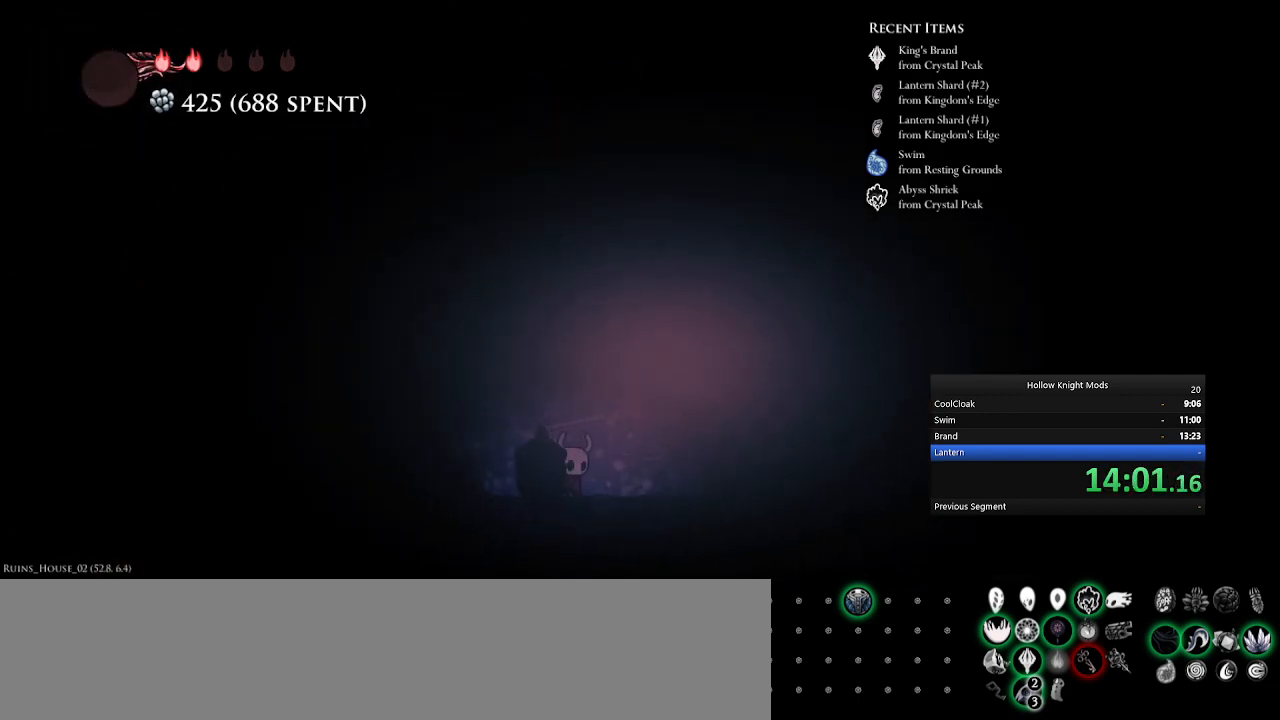
{"keys": ["num5", "w"], "events": [[67, "w", "down"], [167, "w", "up"], [267, "w", "down"], [300, "num5", "up"], [400, "num5", "down"], [400, "w", "up"], [433, "w", "down"]]}
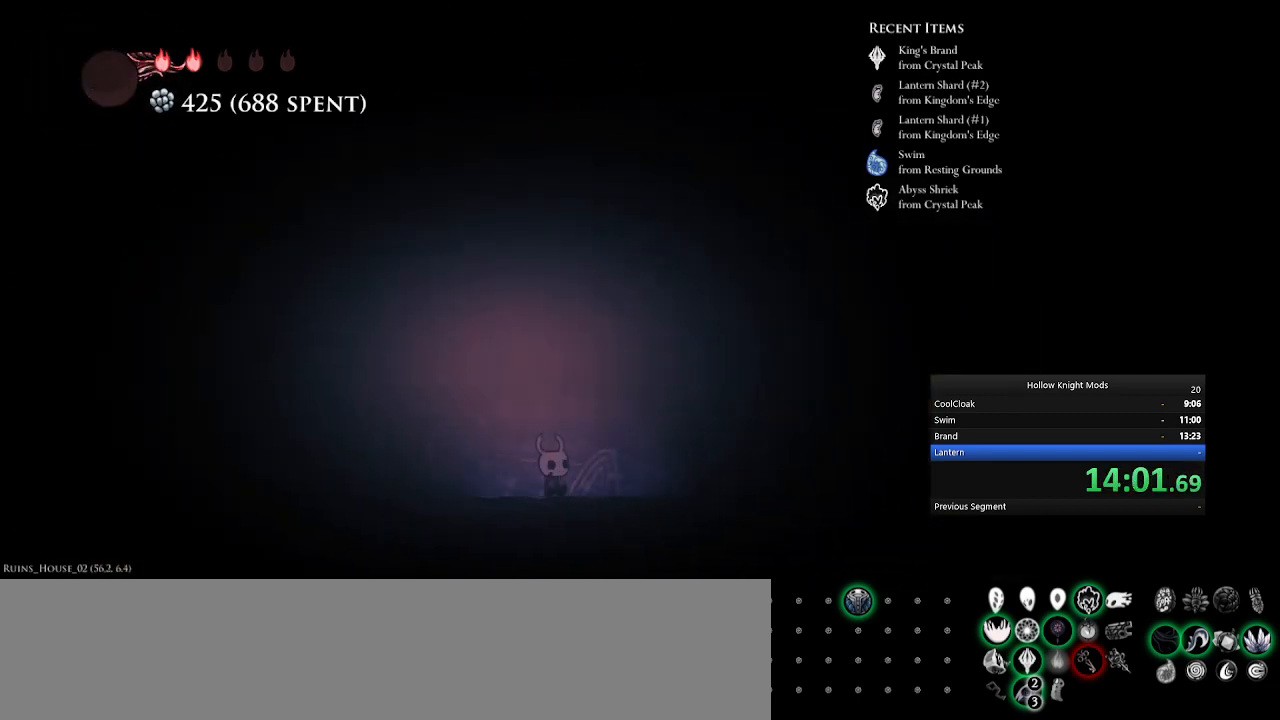
{"keys": ["num5"], "events": [[33, "w", "up"], [133, "w", "down"], [233, "w", "up"], [333, "w", "down"], [400, "w", "up"]]}
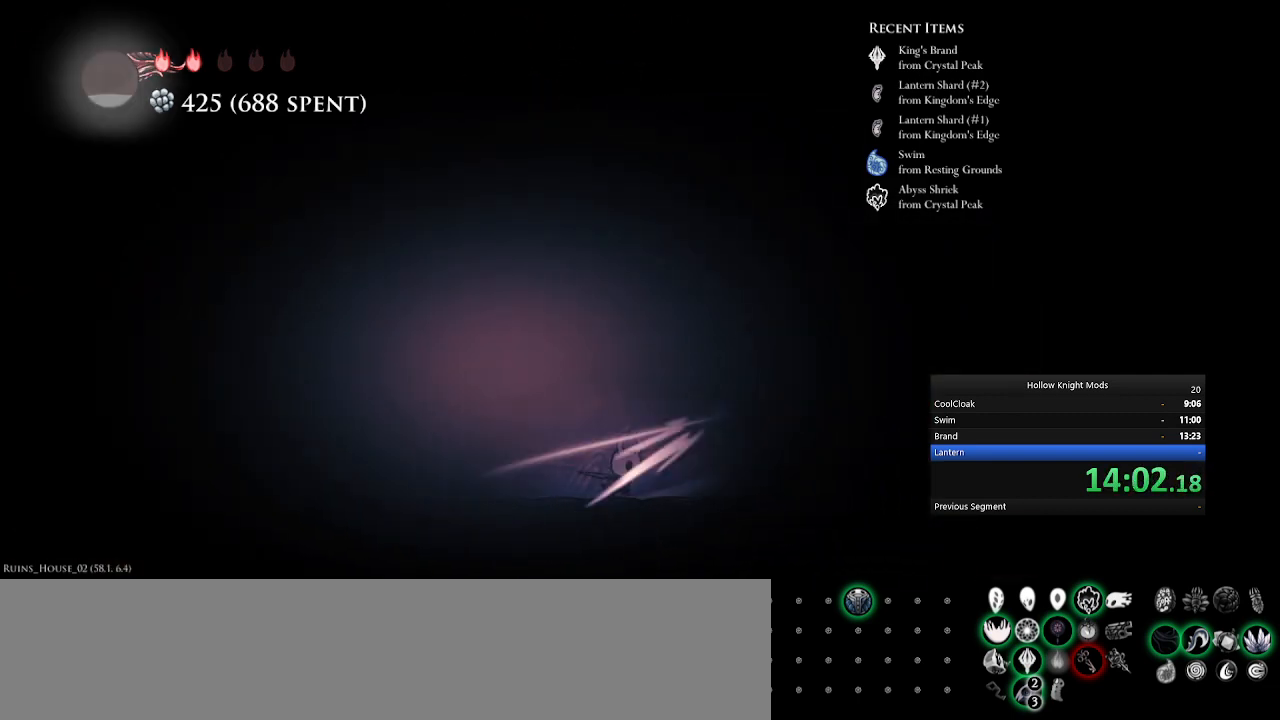
{"keys": ["num5", "q"], "events": [[33, "w", "down"], [133, "num5", "up"], [167, "w", "up"], [200, "w", "down"], [233, "num4", "down"], [333, "w", "up"], [367, "q", "down"], [467, "num4", "up"], [500, "num5", "down"]]}